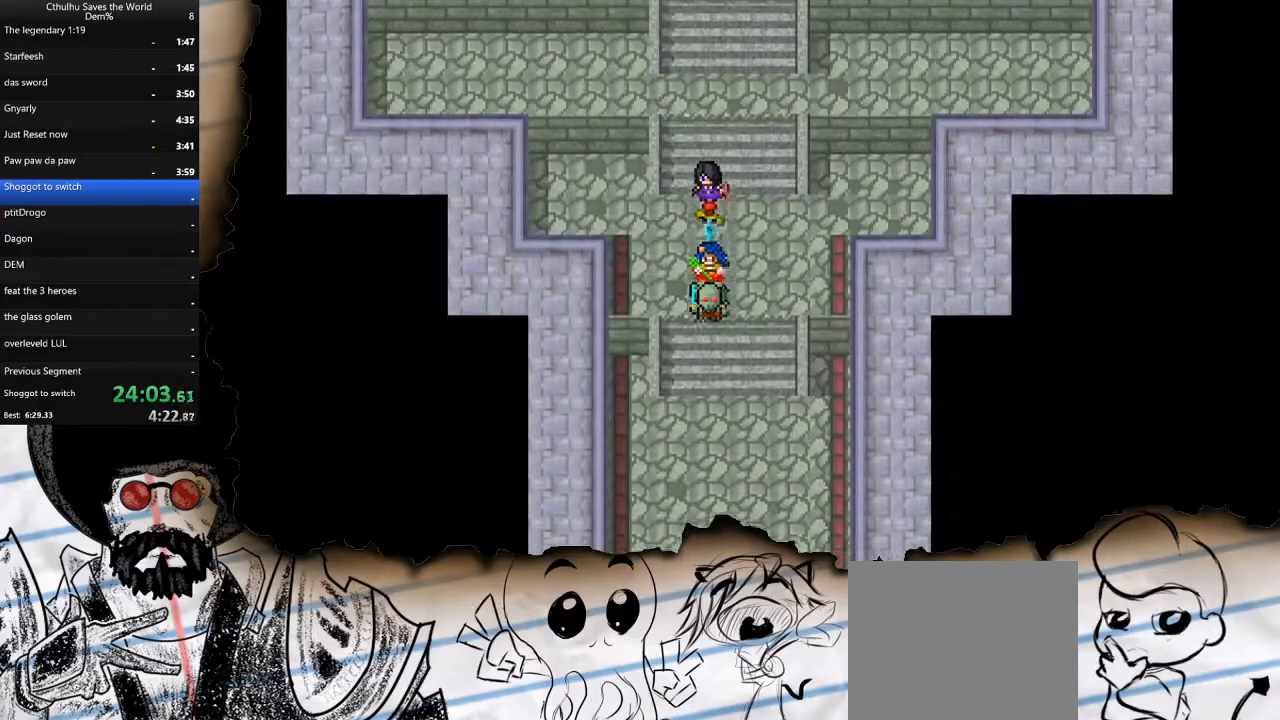
Gameplay with a controller (PlayStation layout); each line is a JSON object with the inputs held at the frame after it. "events" lists button and stick changes between this image and that frame as [ms after this image, input, new state], when the widget could be followed in between.
{"buttons": ["DPAD_DOWN"], "left_stick": "center", "right_stick": "center", "events": []}
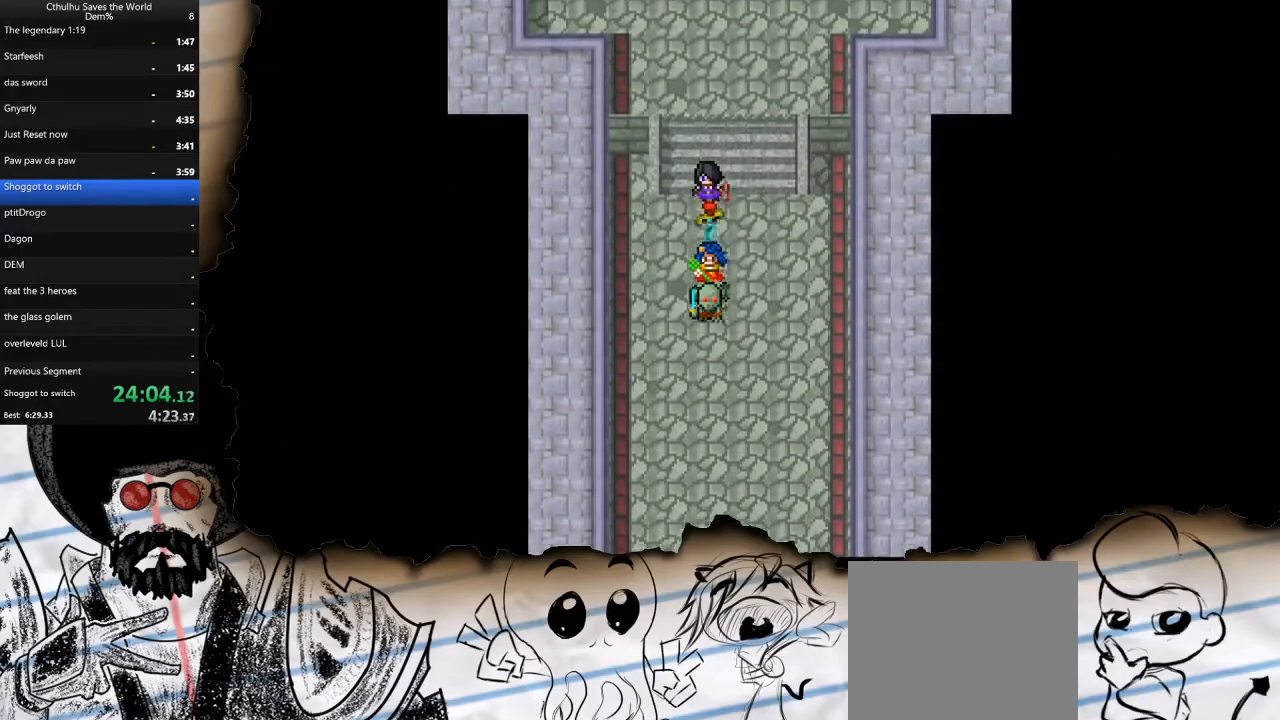
{"buttons": ["DPAD_DOWN"], "left_stick": "center", "right_stick": "center", "events": []}
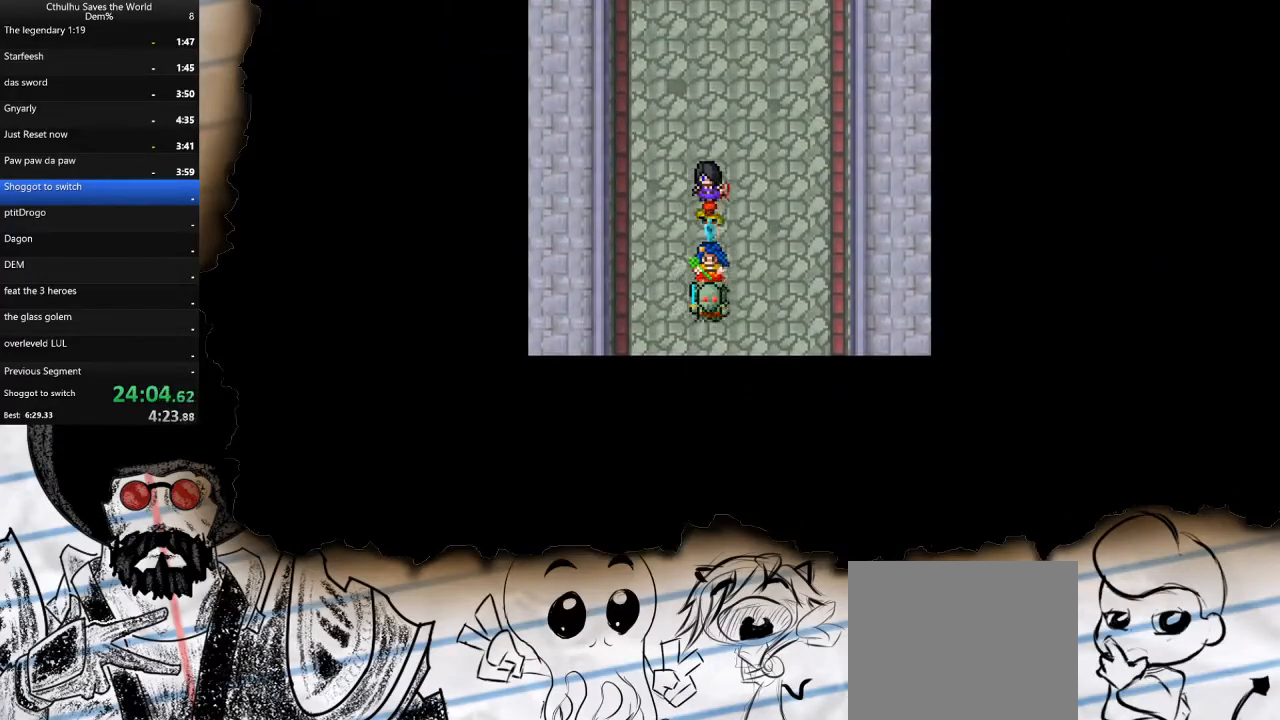
{"buttons": ["DPAD_DOWN"], "left_stick": "center", "right_stick": "center", "events": []}
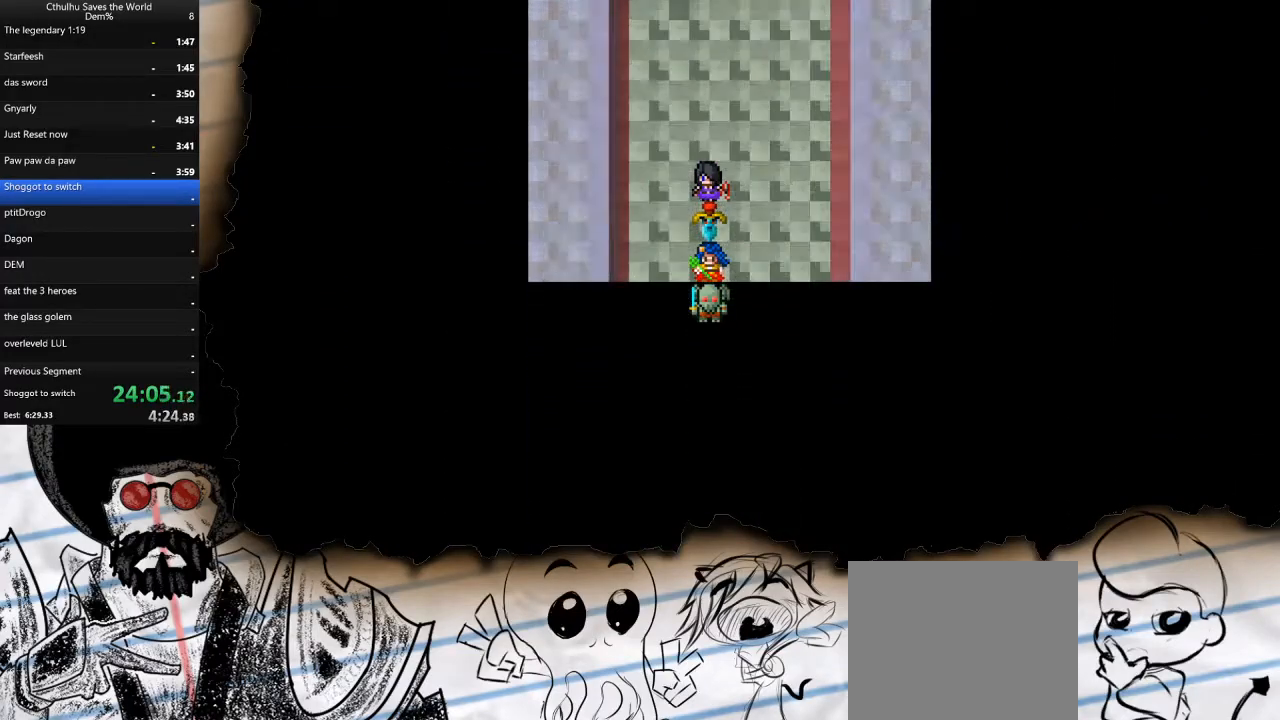
{"buttons": ["DPAD_DOWN"], "left_stick": "center", "right_stick": "center", "events": []}
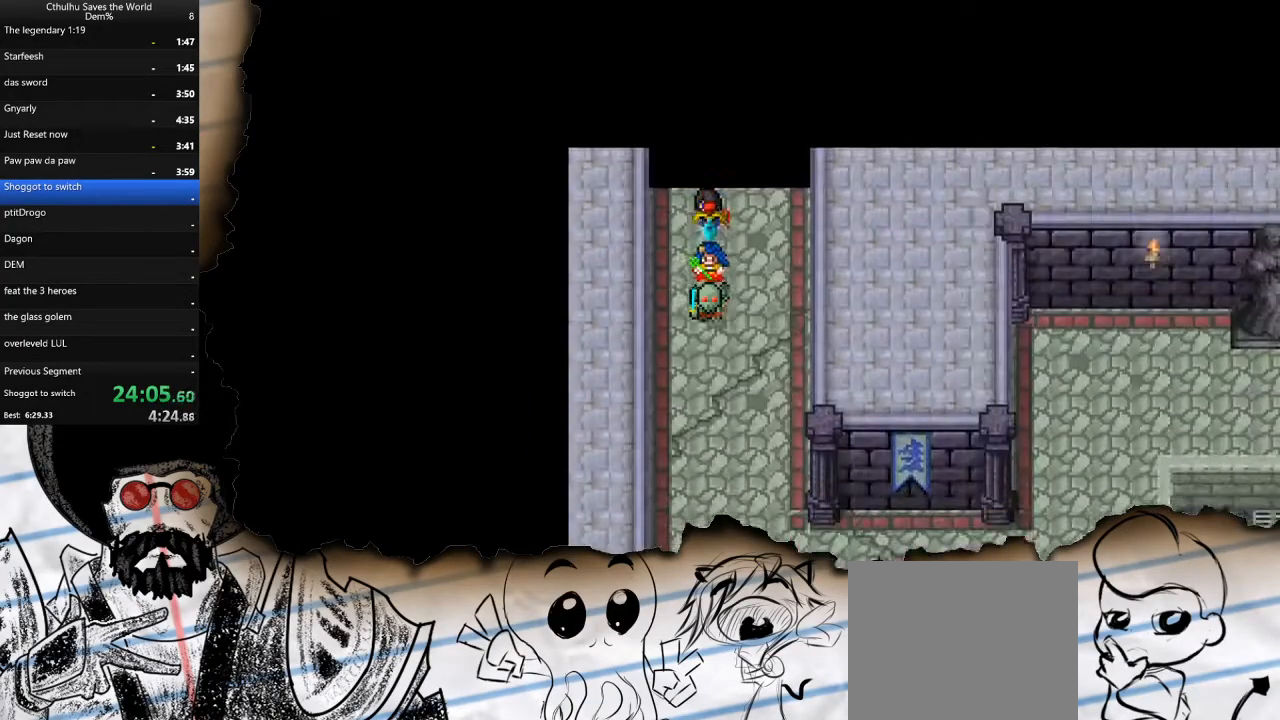
{"buttons": ["DPAD_DOWN"], "left_stick": "center", "right_stick": "center", "events": []}
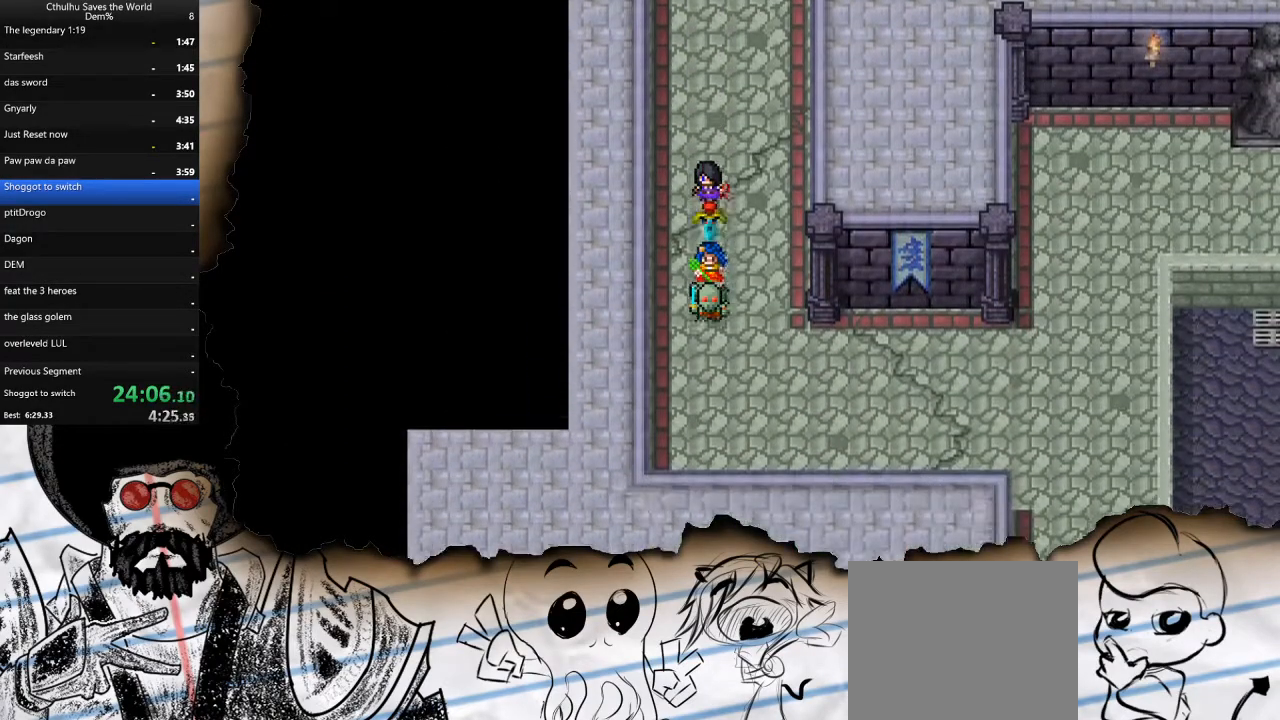
{"buttons": ["DPAD_RIGHT"], "left_stick": "center", "right_stick": "center", "events": [[150, "DPAD_RIGHT", "down"], [167, "DPAD_DOWN", "up"]]}
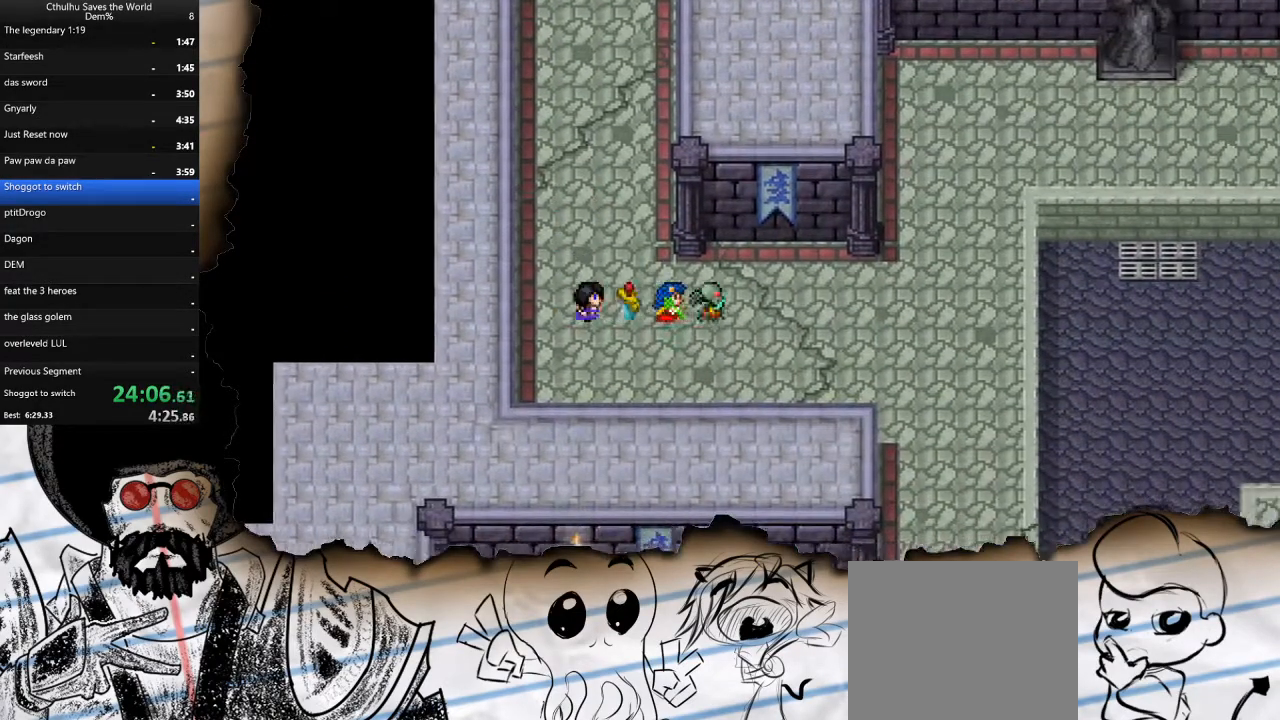
{"buttons": ["DPAD_DOWN", "DPAD_RIGHT"], "left_stick": "center", "right_stick": "center", "events": [[500, "DPAD_DOWN", "down"]]}
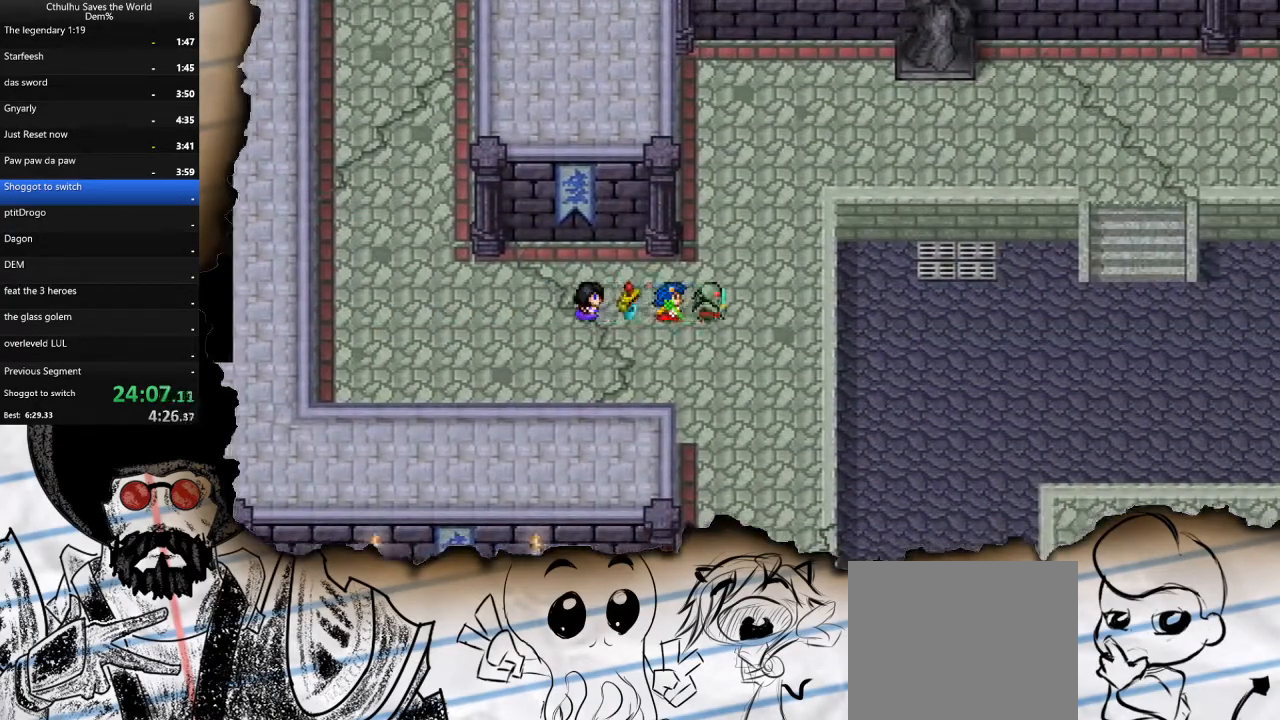
{"buttons": ["DPAD_DOWN"], "left_stick": "center", "right_stick": "center", "events": [[17, "DPAD_RIGHT", "up"]]}
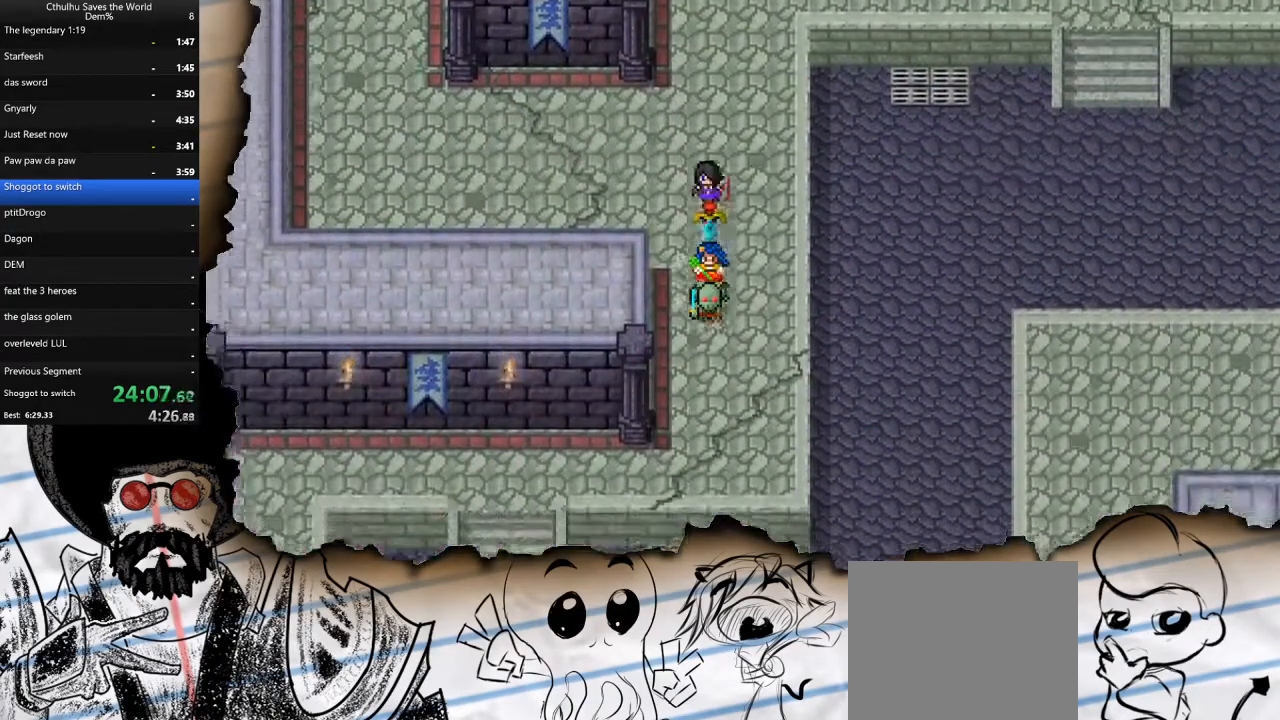
{"buttons": ["DPAD_LEFT"], "left_stick": "center", "right_stick": "center", "events": [[350, "DPAD_DOWN", "up"], [367, "DPAD_LEFT", "down"]]}
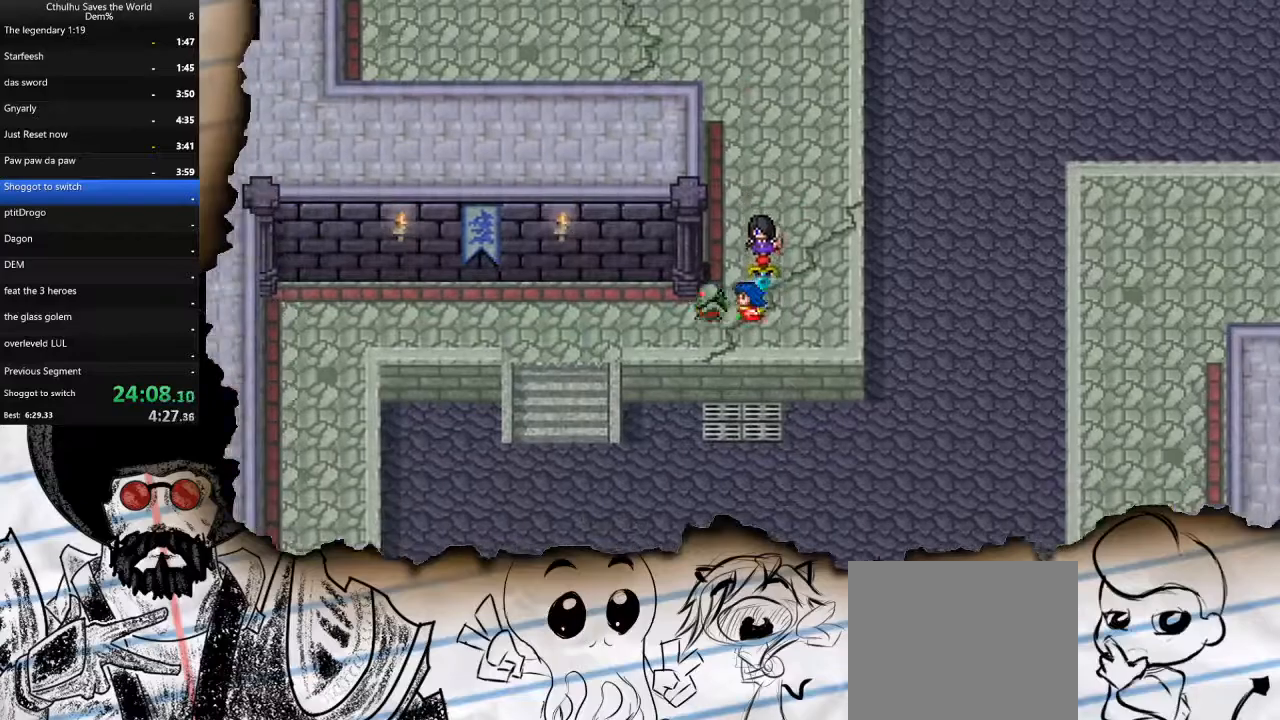
{"buttons": ["DPAD_DOWN"], "left_stick": "center", "right_stick": "center", "events": [[317, "DPAD_DOWN", "down"], [317, "DPAD_LEFT", "up"]]}
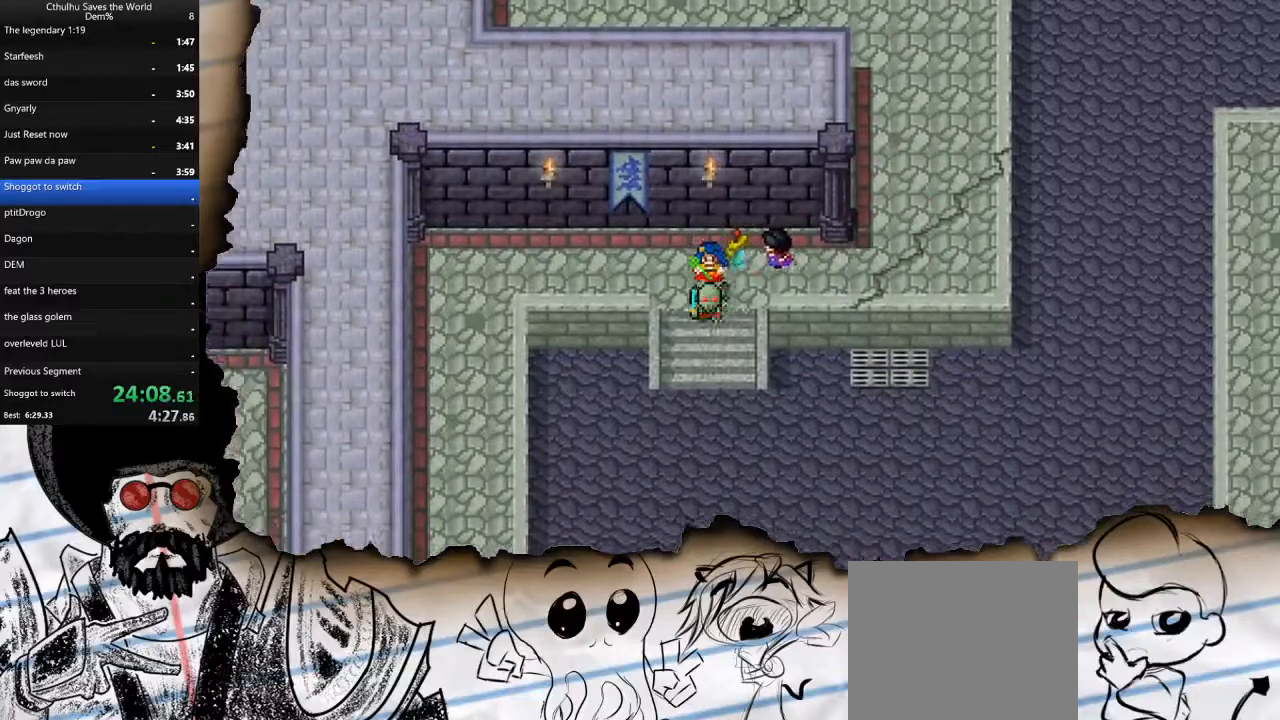
{"buttons": ["DPAD_DOWN"], "left_stick": "center", "right_stick": "center", "events": []}
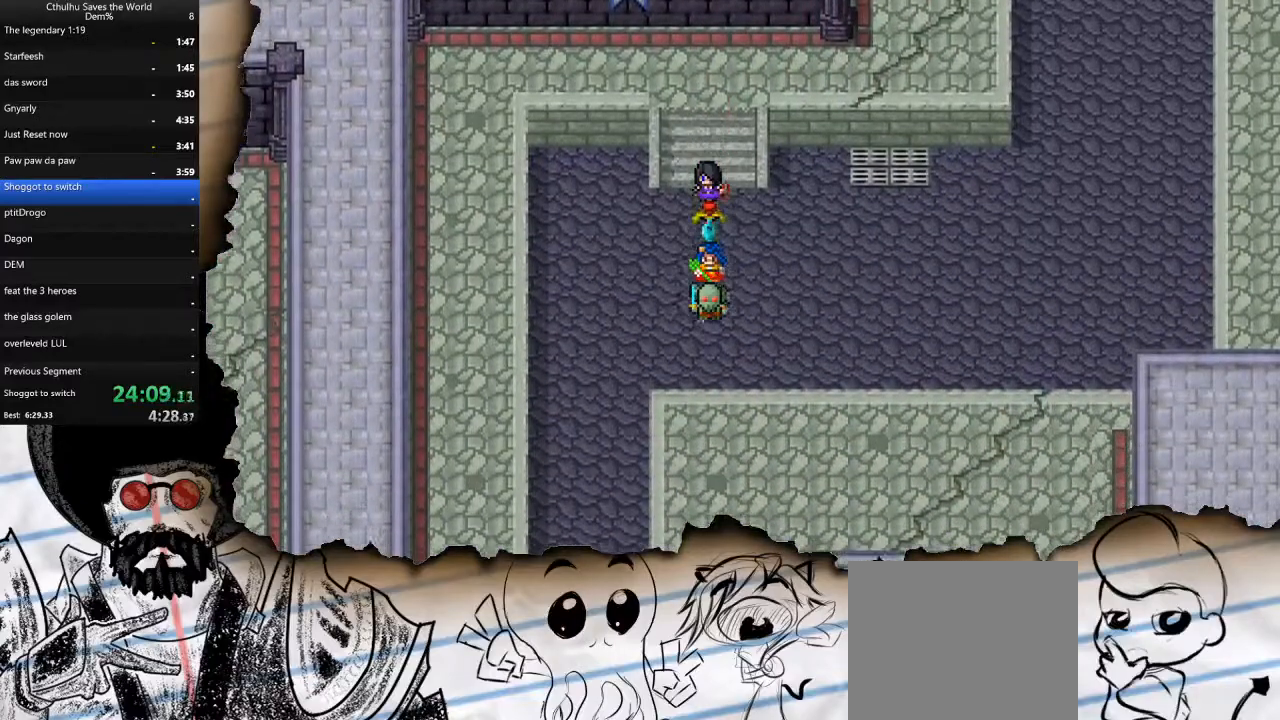
{"buttons": ["DPAD_DOWN"], "left_stick": "center", "right_stick": "center", "events": [[167, "DPAD_DOWN", "up"], [167, "DPAD_LEFT", "down"], [367, "DPAD_DOWN", "down"], [383, "DPAD_LEFT", "up"]]}
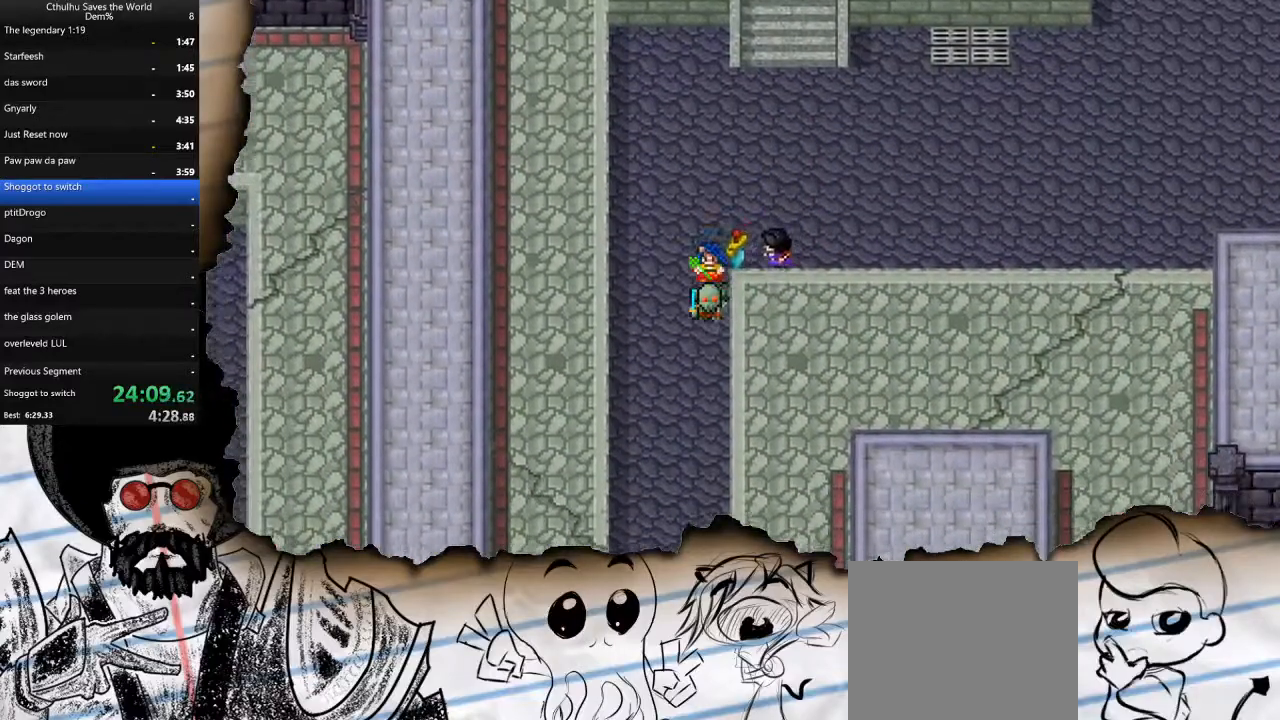
{"buttons": ["DPAD_DOWN"], "left_stick": "center", "right_stick": "center", "events": []}
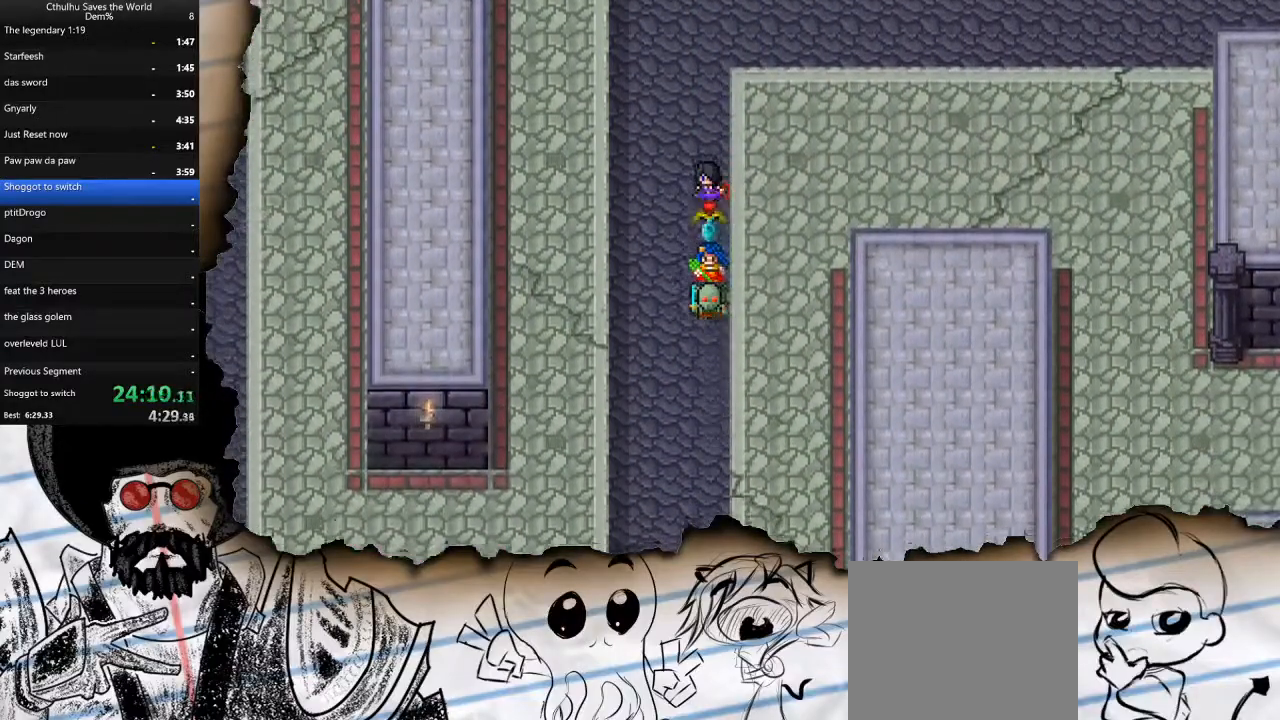
{"buttons": ["DPAD_DOWN"], "left_stick": "center", "right_stick": "center", "events": []}
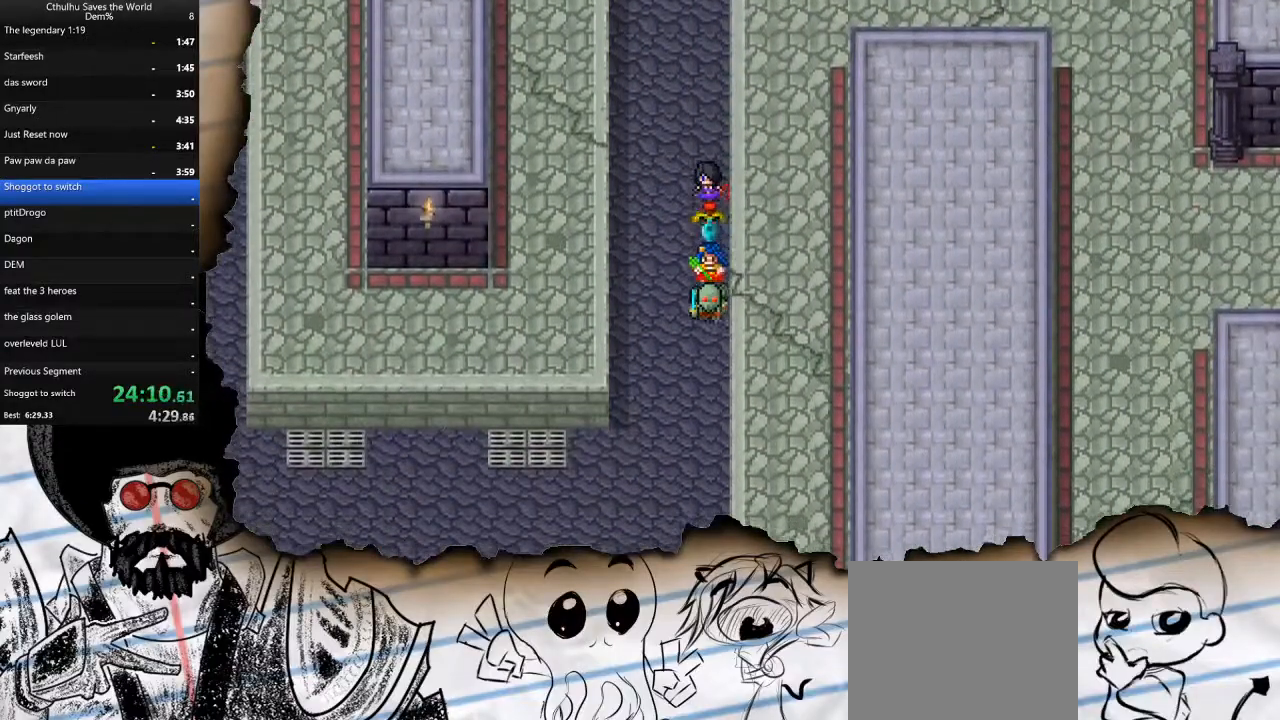
{"buttons": ["DPAD_DOWN"], "left_stick": "center", "right_stick": "center", "events": []}
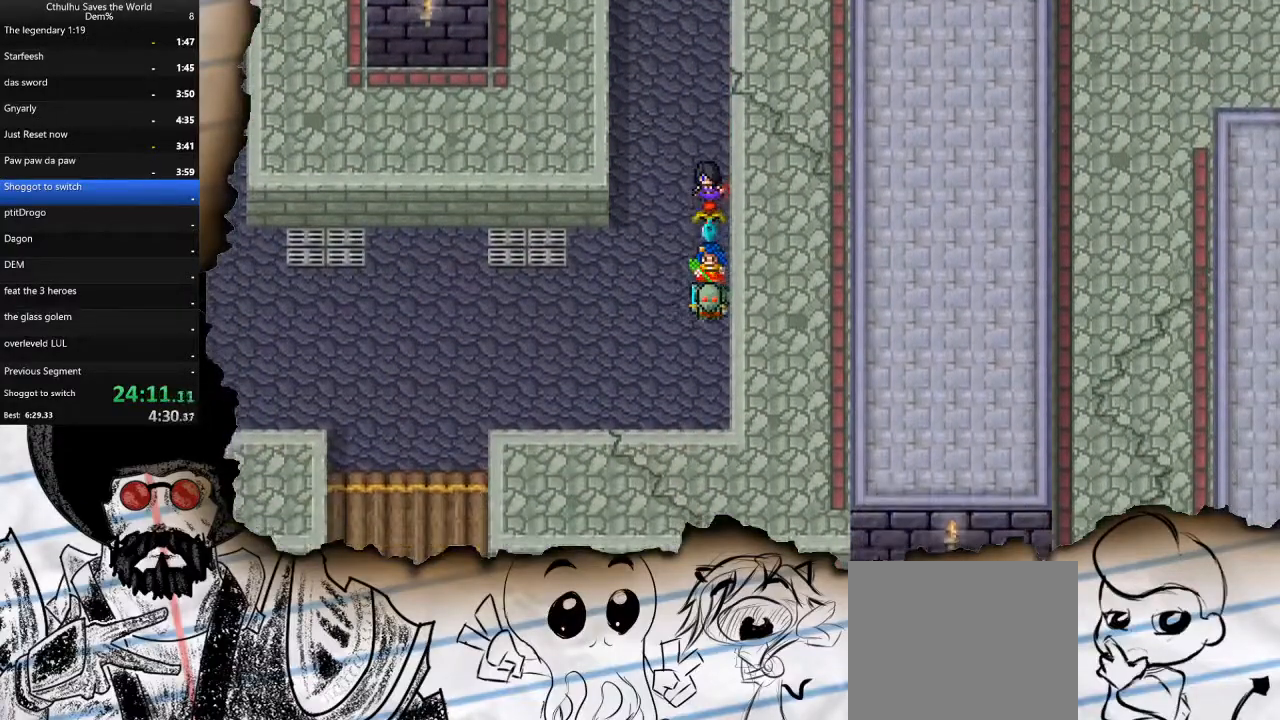
{"buttons": ["DPAD_LEFT"], "left_stick": "center", "right_stick": "center", "events": [[83, "DPAD_LEFT", "down"], [100, "DPAD_DOWN", "up"]]}
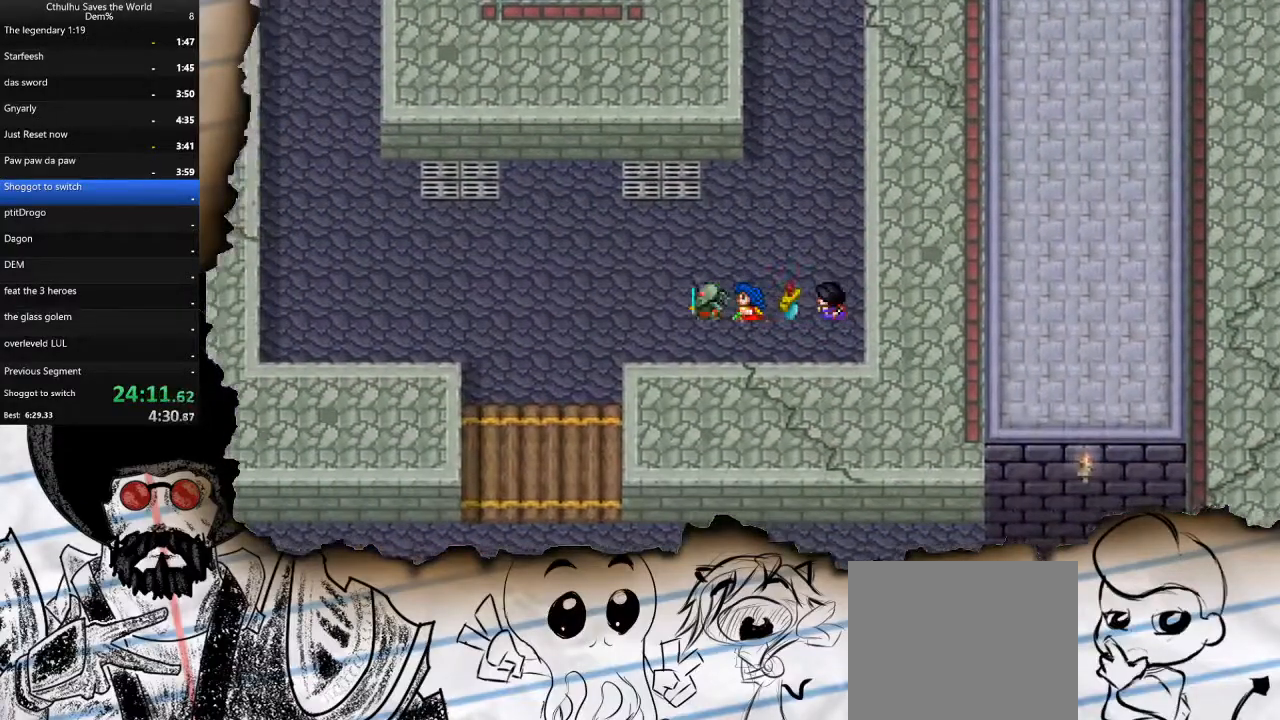
{"buttons": ["DPAD_DOWN"], "left_stick": "center", "right_stick": "center", "events": [[267, "DPAD_DOWN", "down"], [267, "DPAD_LEFT", "up"]]}
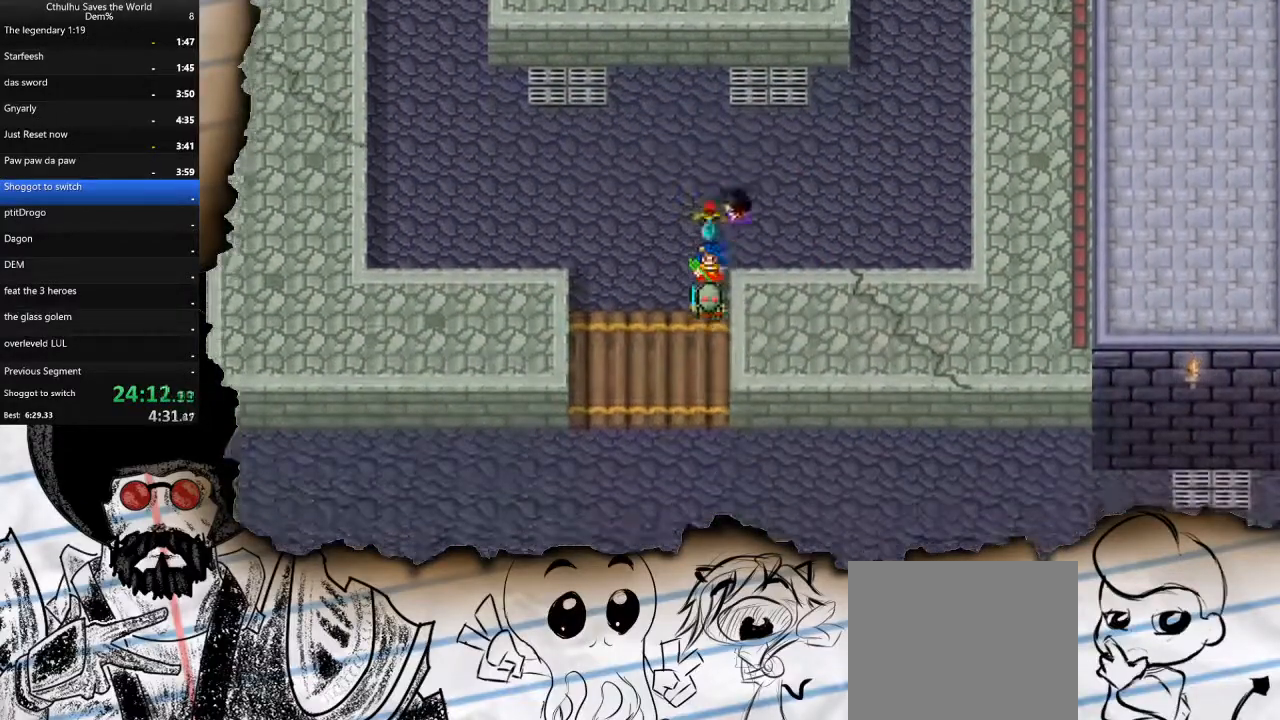
{"buttons": ["DPAD_RIGHT"], "left_stick": "center", "right_stick": "center", "events": [[467, "DPAD_RIGHT", "down"], [483, "DPAD_DOWN", "up"]]}
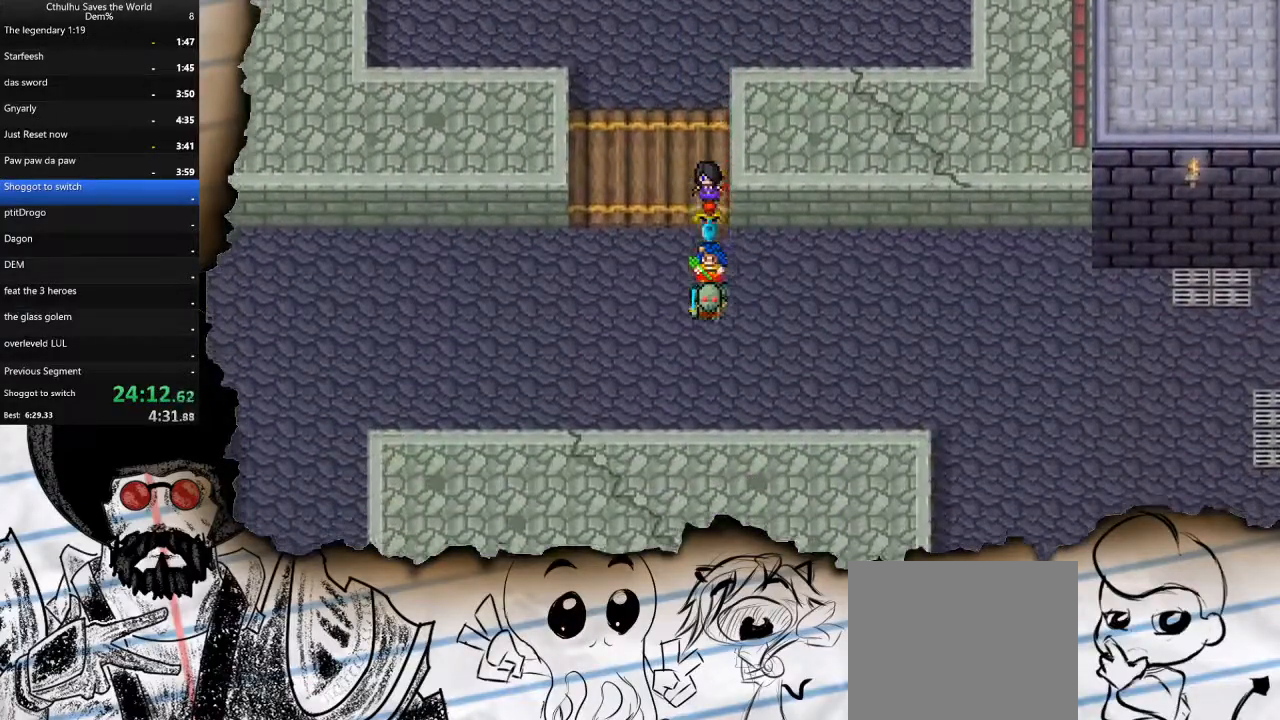
{"buttons": ["DPAD_RIGHT"], "left_stick": "center", "right_stick": "center", "events": []}
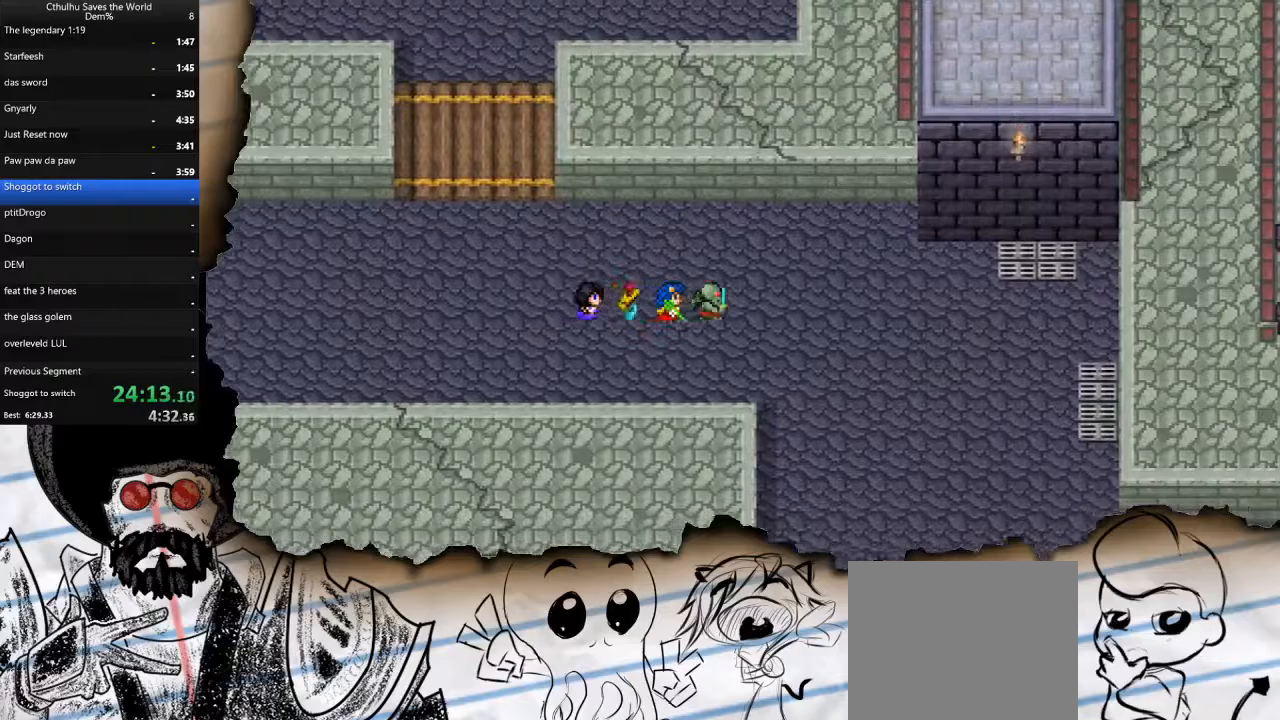
{"buttons": ["DPAD_RIGHT"], "left_stick": "center", "right_stick": "center", "events": []}
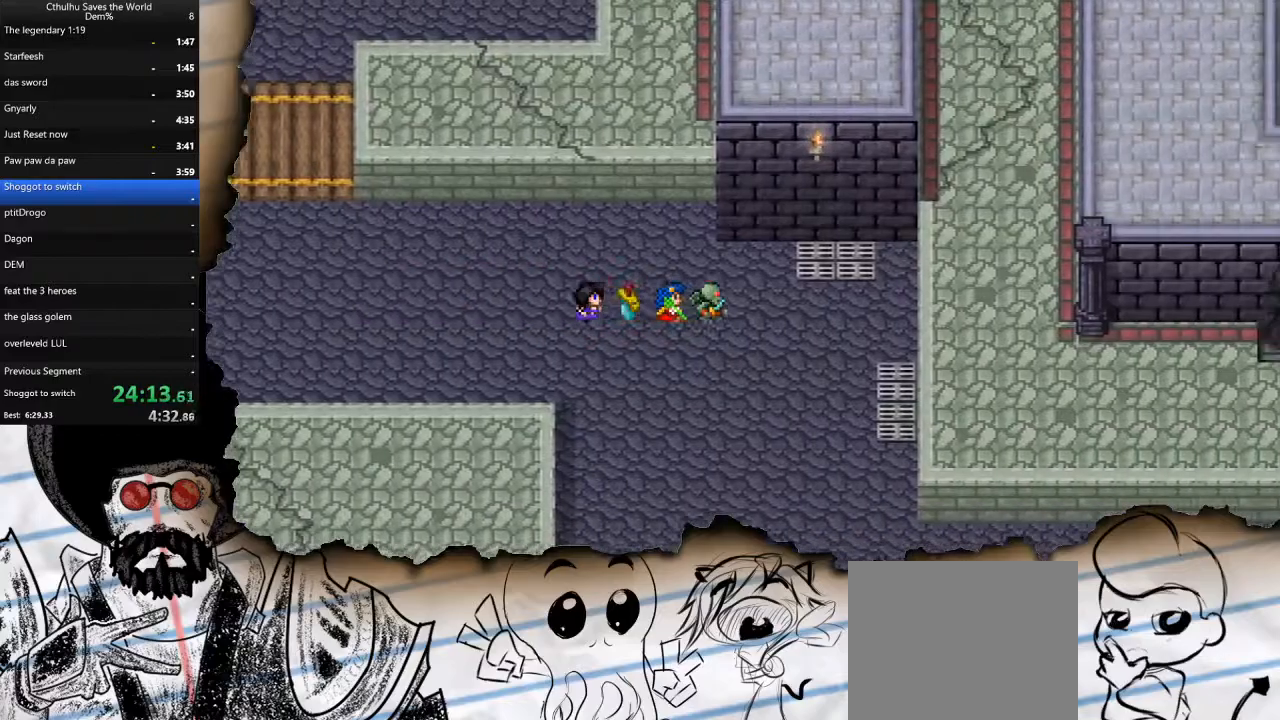
{"buttons": ["DPAD_DOWN"], "left_stick": "center", "right_stick": "center", "events": [[367, "DPAD_DOWN", "down"], [383, "DPAD_RIGHT", "up"]]}
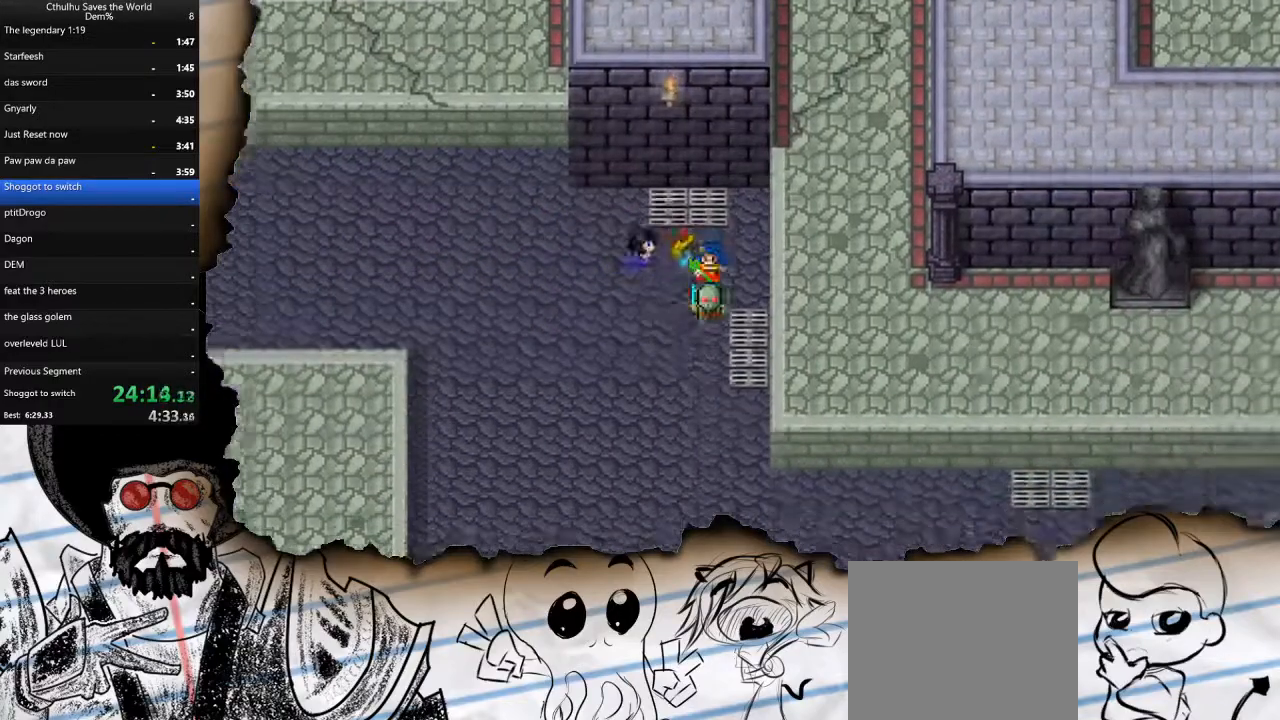
{"buttons": ["DPAD_RIGHT"], "left_stick": "center", "right_stick": "center", "events": [[500, "DPAD_DOWN", "up"], [500, "DPAD_RIGHT", "down"]]}
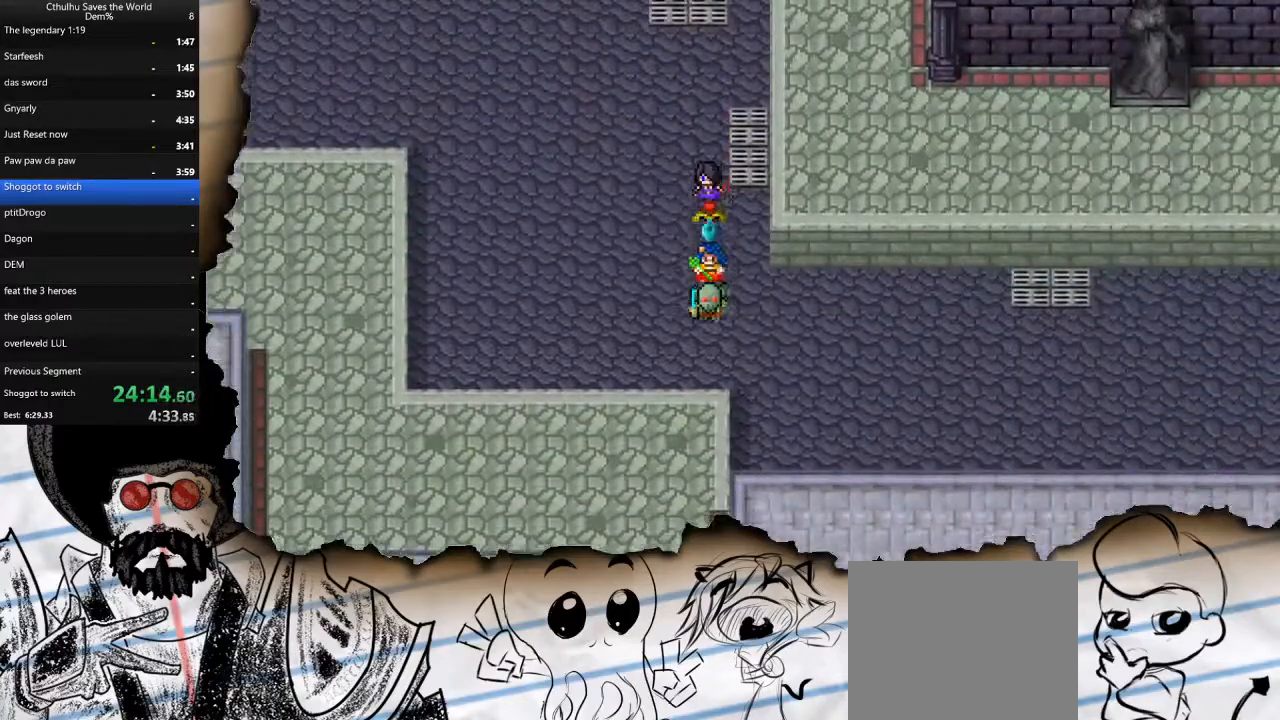
{"buttons": ["DPAD_RIGHT"], "left_stick": "center", "right_stick": "center", "events": []}
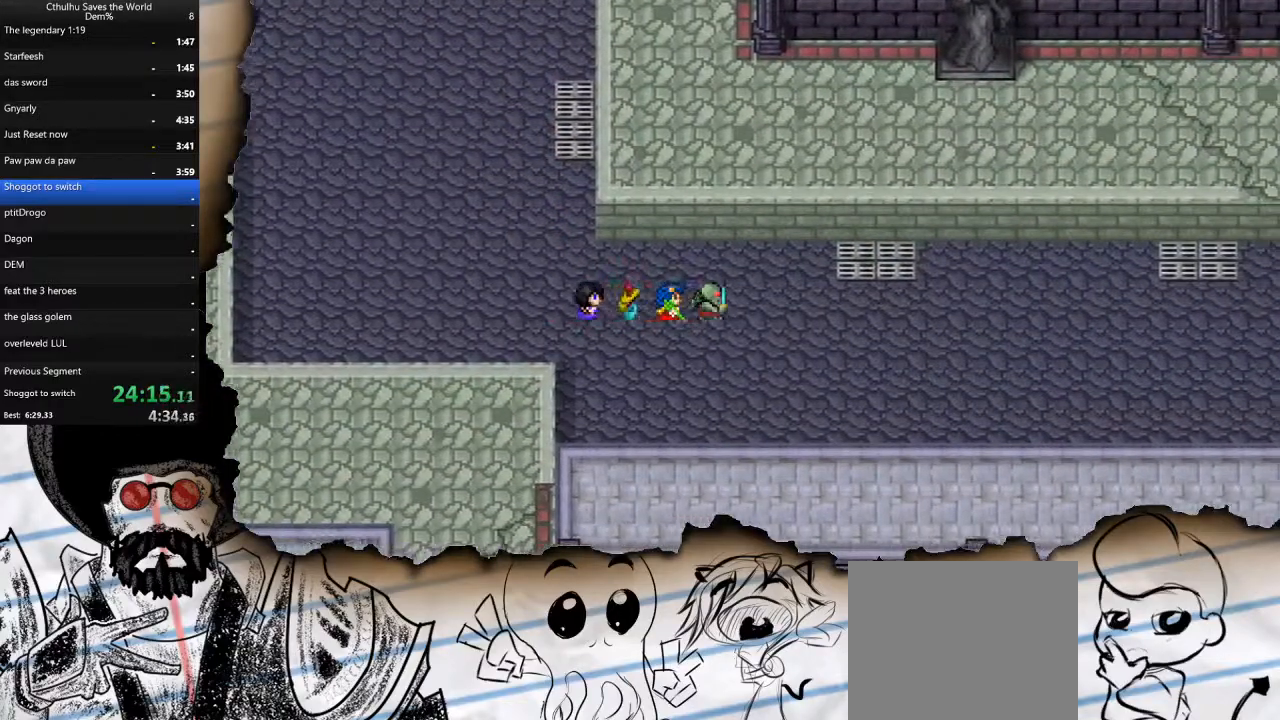
{"buttons": ["DPAD_RIGHT"], "left_stick": "center", "right_stick": "center", "events": []}
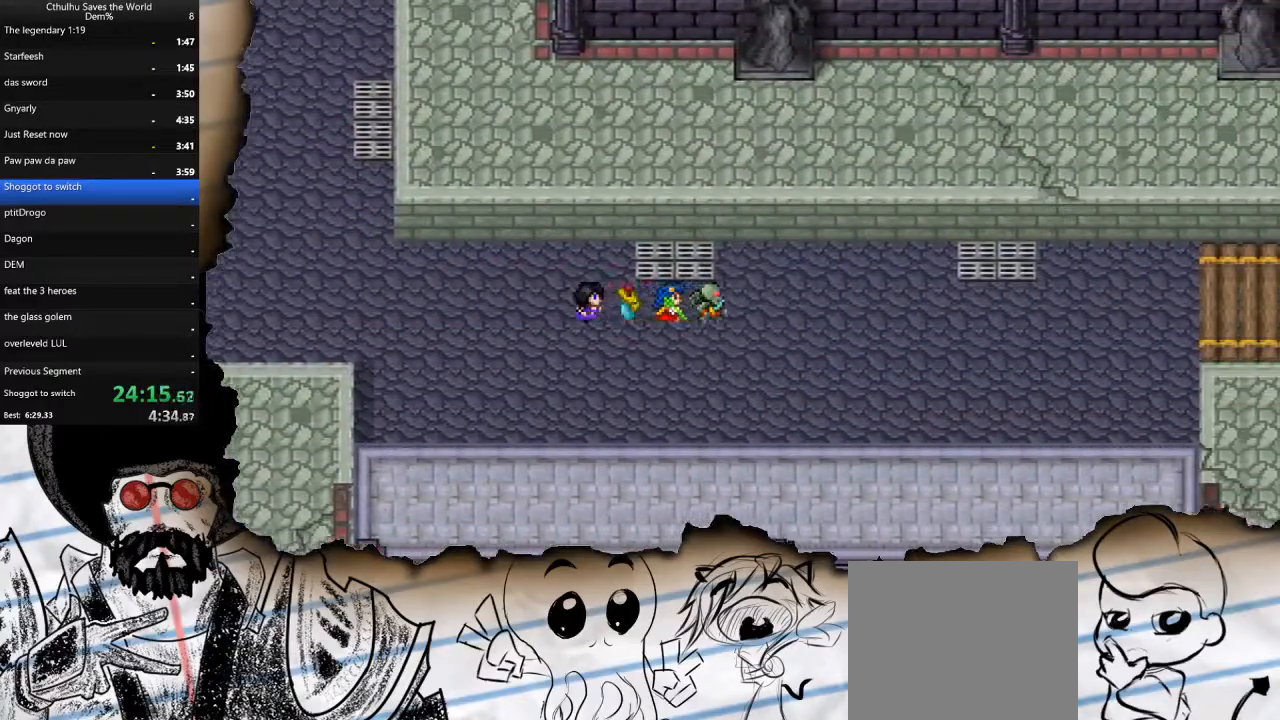
{"buttons": ["DPAD_RIGHT"], "left_stick": "center", "right_stick": "center", "events": []}
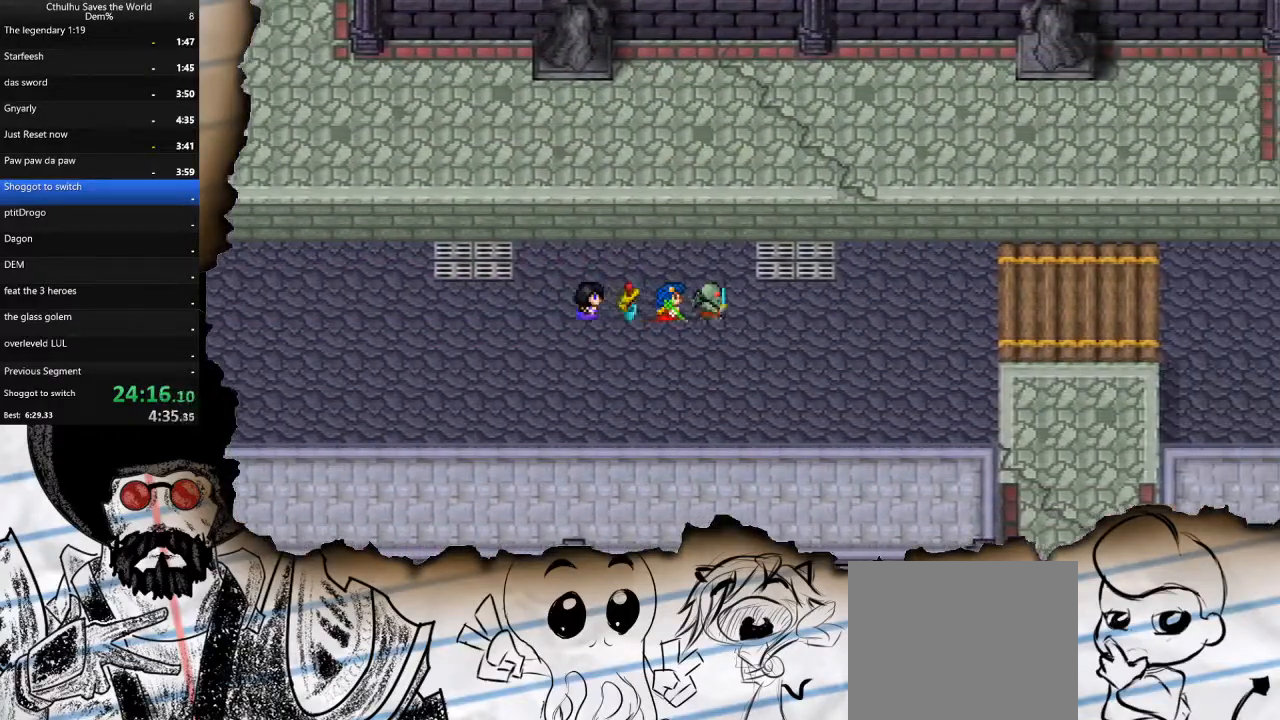
{"buttons": ["DPAD_RIGHT"], "left_stick": "center", "right_stick": "center", "events": []}
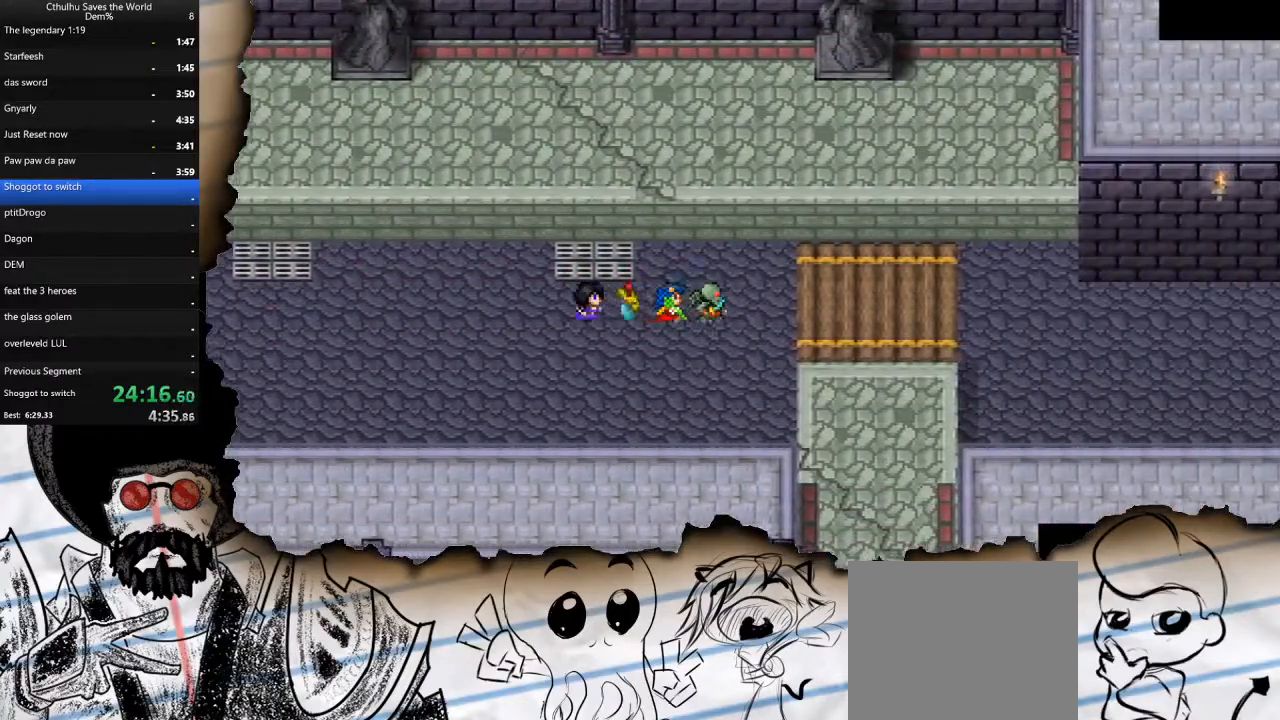
{"buttons": ["DPAD_RIGHT"], "left_stick": "center", "right_stick": "center", "events": []}
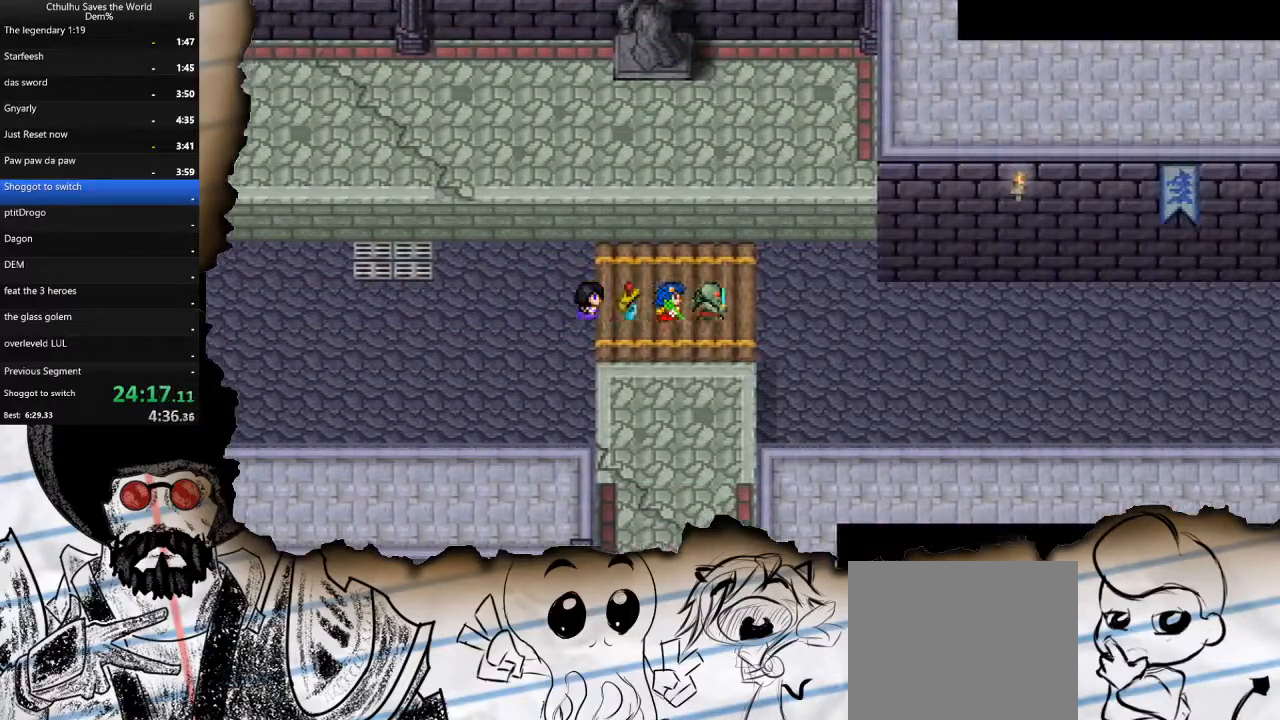
{"buttons": ["DPAD_RIGHT"], "left_stick": "center", "right_stick": "center", "events": []}
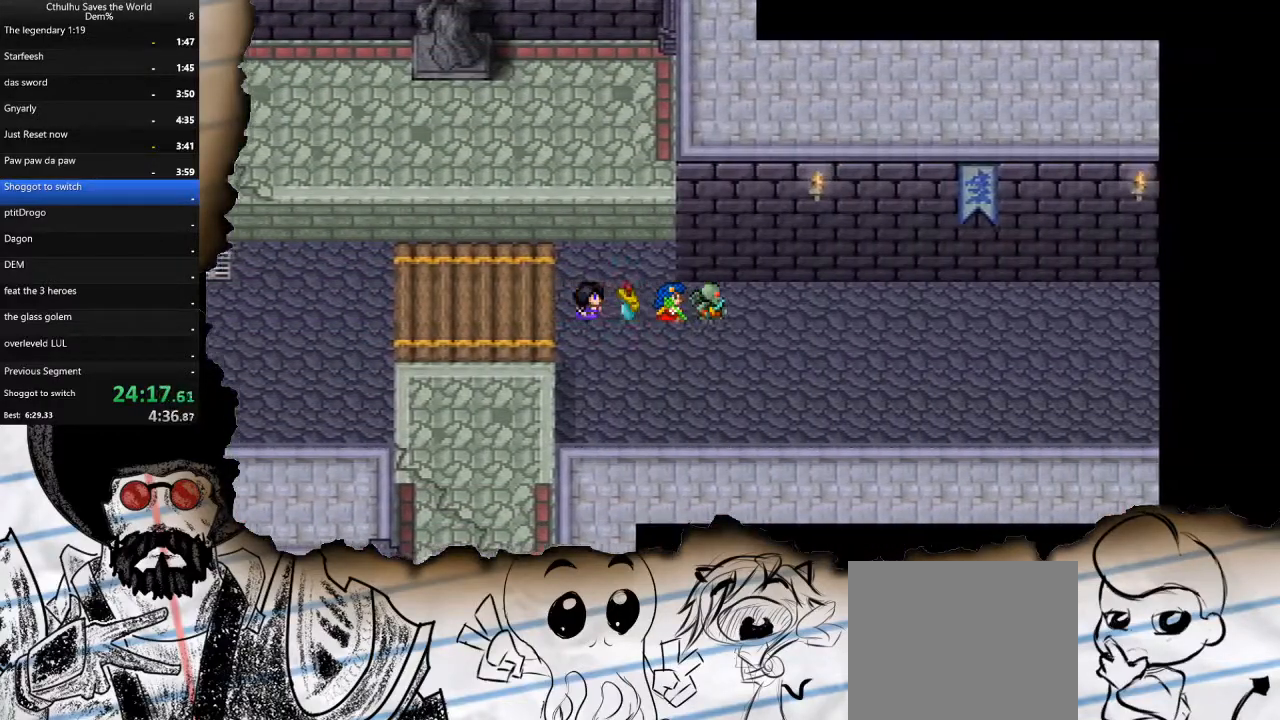
{"buttons": ["DPAD_RIGHT"], "left_stick": "center", "right_stick": "center", "events": []}
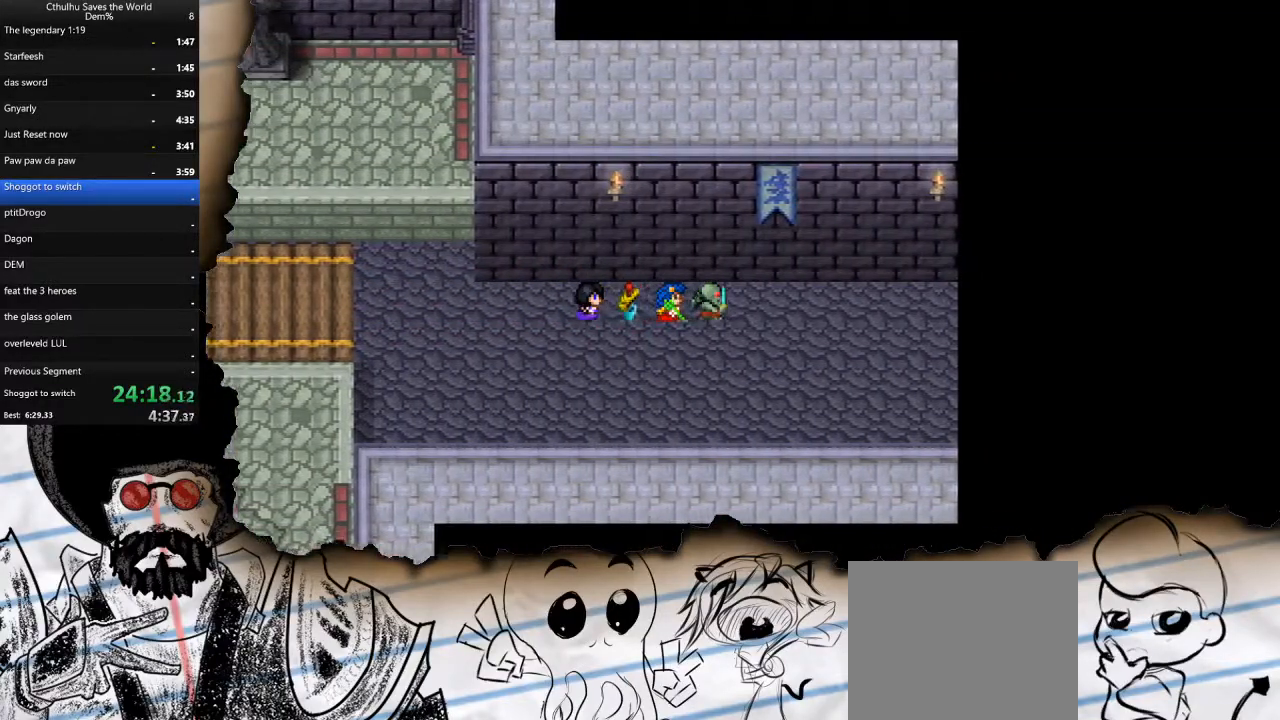
{"buttons": ["DPAD_RIGHT"], "left_stick": "center", "right_stick": "center", "events": []}